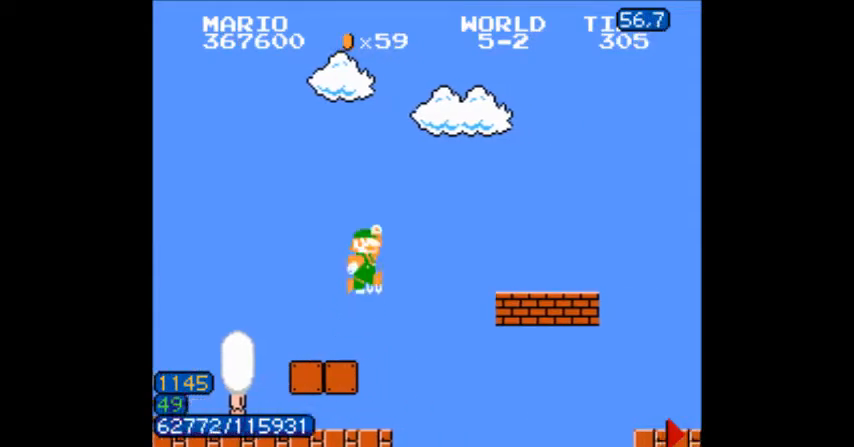
Gameplay with a controller (Nintendo layout); each line is a JSON object with the inputs held at the frame after it. "events" lists button and stick changes between this image and that frame as [ms after this image, input, new state], when the widget could be followed in between. Not read: L3 R3.
{"buttons": ["DPAD_RIGHT"], "events": [[200, "A", "up"], [501, "B", "up"]]}
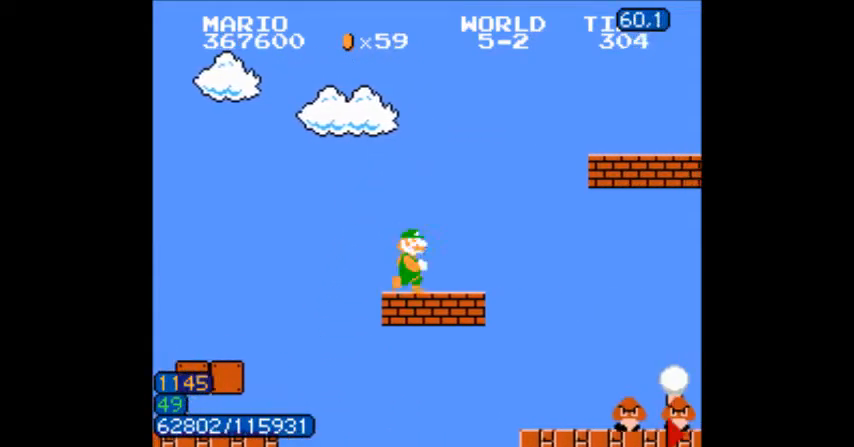
{"buttons": ["B"], "events": [[33, "B", "down"], [200, "DPAD_RIGHT", "up"], [300, "DPAD_LEFT", "down"], [400, "DPAD_LEFT", "up"]]}
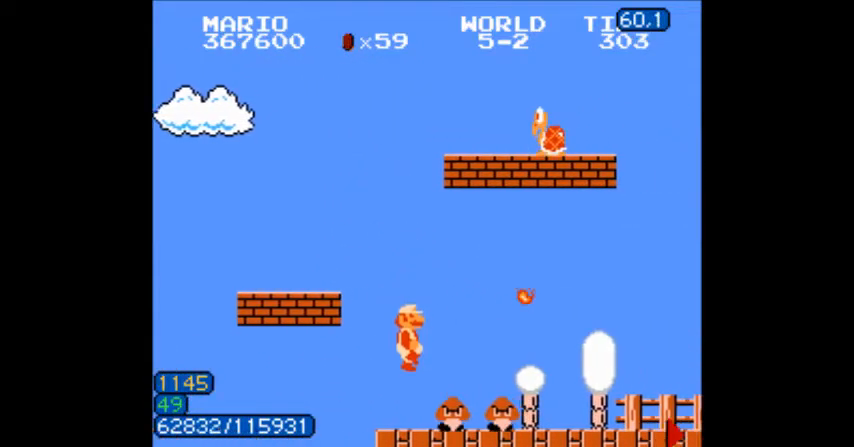
{"buttons": ["B", "DPAD_LEFT"], "events": [[67, "DPAD_RIGHT", "down"], [167, "DPAD_RIGHT", "up"], [200, "DPAD_LEFT", "down"]]}
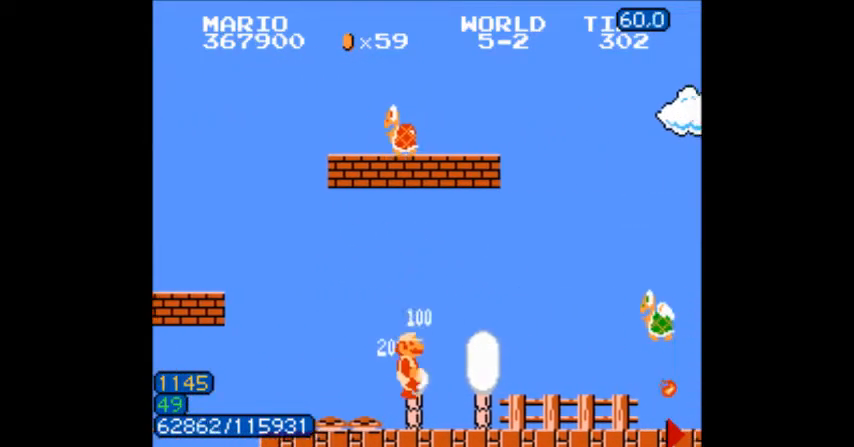
{"buttons": ["B", "DPAD_LEFT"], "events": []}
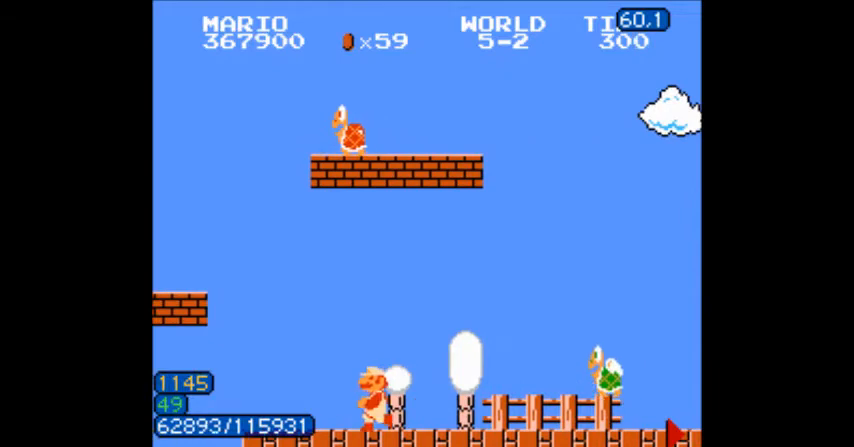
{"buttons": ["A", "B", "DPAD_LEFT"], "events": [[134, "DPAD_LEFT", "up"], [134, "DPAD_RIGHT", "down"], [200, "A", "down"], [200, "B", "up"], [200, "DPAD_RIGHT", "up"], [234, "DPAD_LEFT", "down"], [267, "B", "down"], [434, "B", "up"], [467, "B", "down"]]}
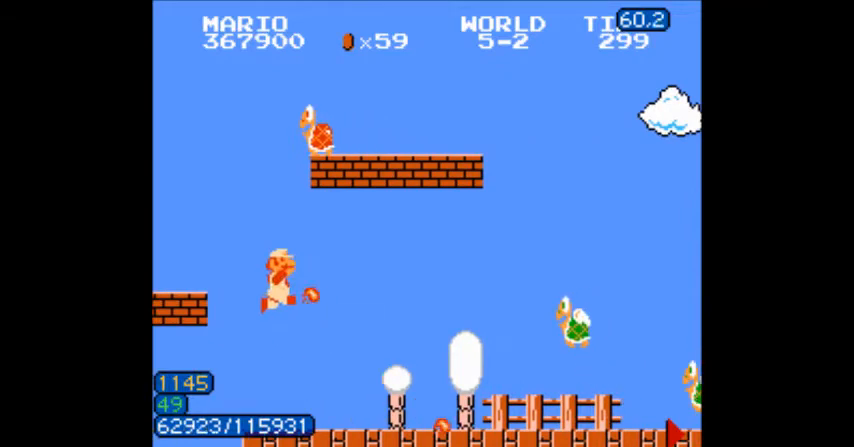
{"buttons": ["B", "DPAD_LEFT"], "events": [[33, "B", "up"], [66, "B", "down"], [400, "A", "up"]]}
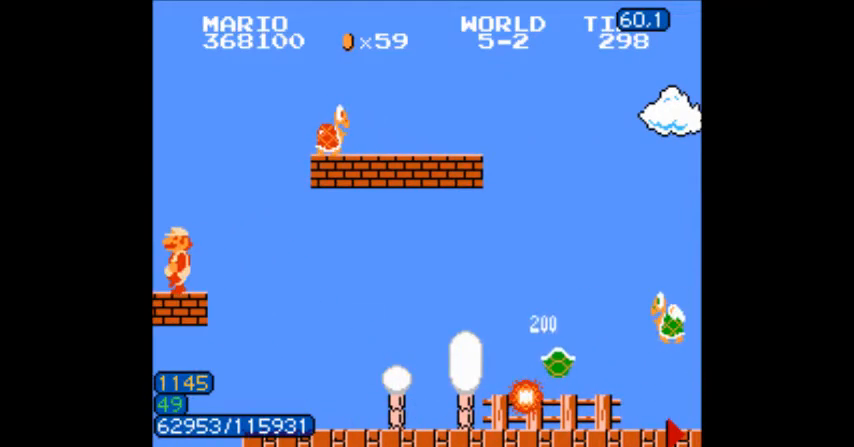
{"buttons": ["A", "B", "DPAD_RIGHT"], "events": [[34, "DPAD_LEFT", "up"], [34, "DPAD_RIGHT", "down"], [167, "B", "up"], [200, "B", "down"], [234, "B", "up"], [267, "B", "down"], [434, "A", "down"]]}
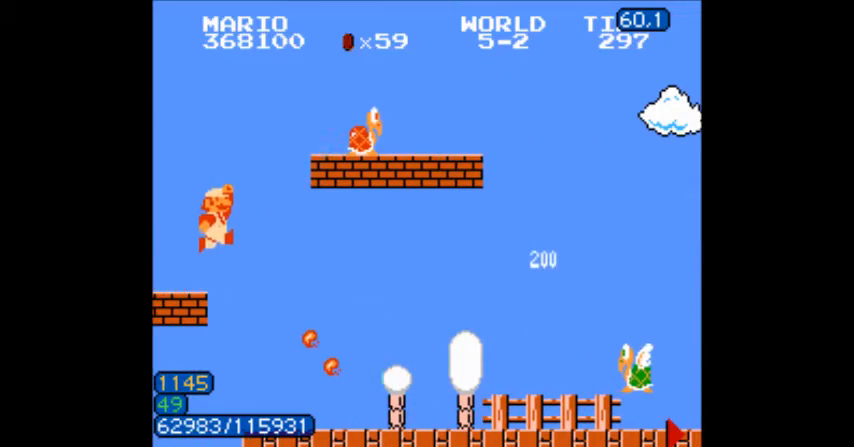
{"buttons": [], "events": [[367, "DPAD_RIGHT", "up"], [433, "A", "up"], [500, "B", "up"]]}
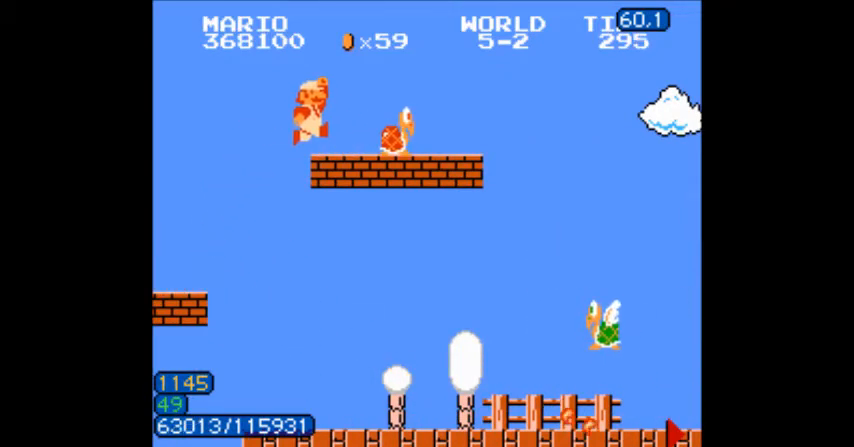
{"buttons": ["B", "DPAD_LEFT"], "events": [[100, "B", "down"], [200, "B", "up"], [234, "B", "down"], [234, "DPAD_LEFT", "down"], [367, "DPAD_LEFT", "up"], [367, "DPAD_RIGHT", "down"], [434, "DPAD_RIGHT", "up"], [501, "DPAD_LEFT", "down"]]}
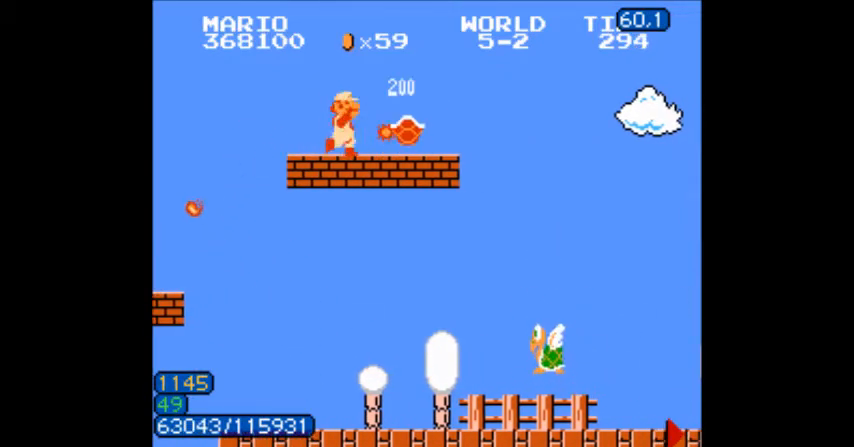
{"buttons": ["B", "DPAD_RIGHT"], "events": [[467, "DPAD_LEFT", "up"], [467, "DPAD_RIGHT", "down"]]}
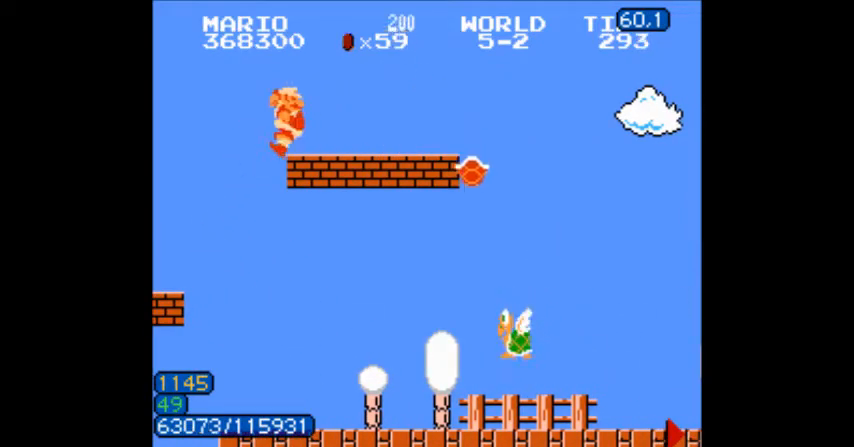
{"buttons": ["B", "DPAD_RIGHT"], "events": [[33, "DPAD_RIGHT", "up"], [67, "DPAD_RIGHT", "down"]]}
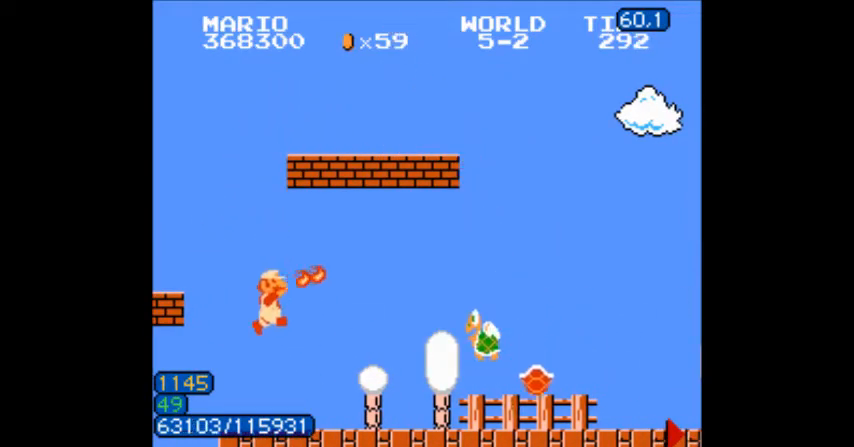
{"buttons": ["B"], "events": [[467, "A", "down"], [500, "A", "up"], [500, "DPAD_RIGHT", "up"]]}
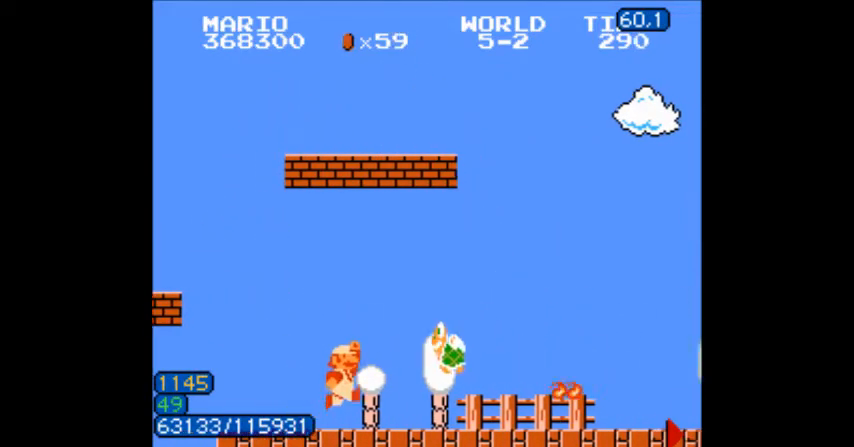
{"buttons": ["B", "DPAD_LEFT"], "events": [[67, "DPAD_LEFT", "down"], [100, "DPAD_LEFT", "up"], [200, "DPAD_LEFT", "down"]]}
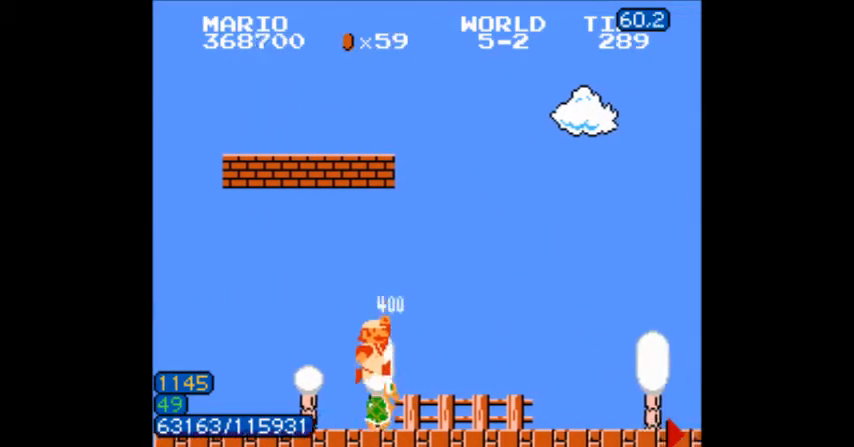
{"buttons": ["B", "DPAD_RIGHT"], "events": [[100, "DPAD_LEFT", "up"], [100, "DPAD_RIGHT", "down"], [166, "DPAD_LEFT", "down"], [166, "DPAD_RIGHT", "up"], [333, "B", "up"], [367, "B", "down"], [367, "DPAD_LEFT", "up"], [367, "DPAD_RIGHT", "down"]]}
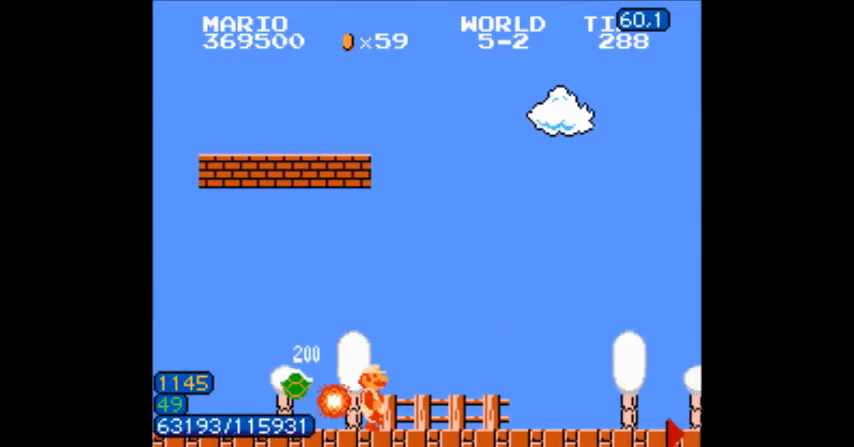
{"buttons": ["B", "DPAD_RIGHT"], "events": []}
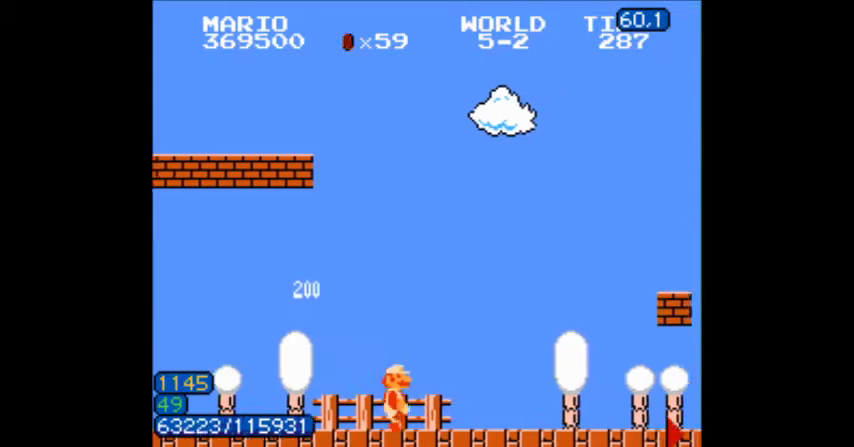
{"buttons": ["B", "DPAD_RIGHT"], "events": []}
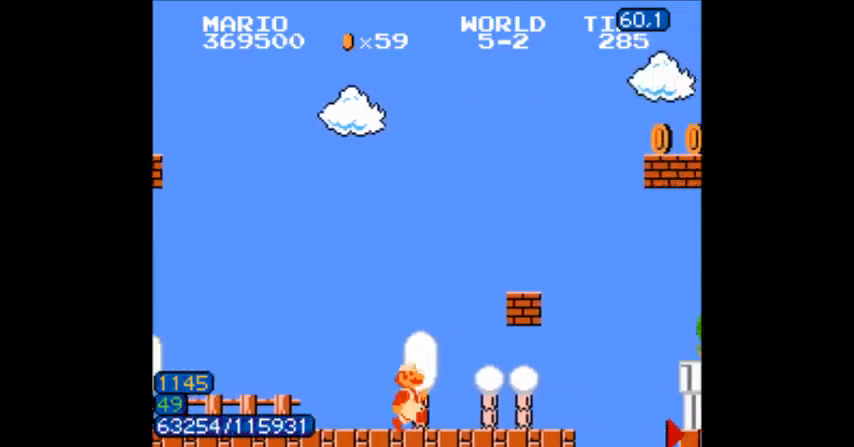
{"buttons": ["B", "DPAD_LEFT"], "events": [[234, "DPAD_LEFT", "down"], [234, "DPAD_RIGHT", "up"], [267, "DPAD_LEFT", "up"], [300, "A", "down"], [334, "DPAD_LEFT", "down"], [434, "A", "up"]]}
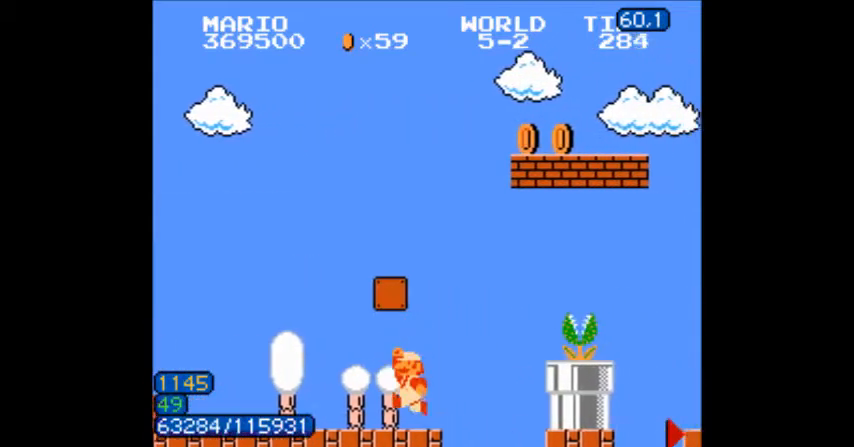
{"buttons": ["B", "DPAD_LEFT"], "events": [[66, "A", "down"], [500, "A", "up"]]}
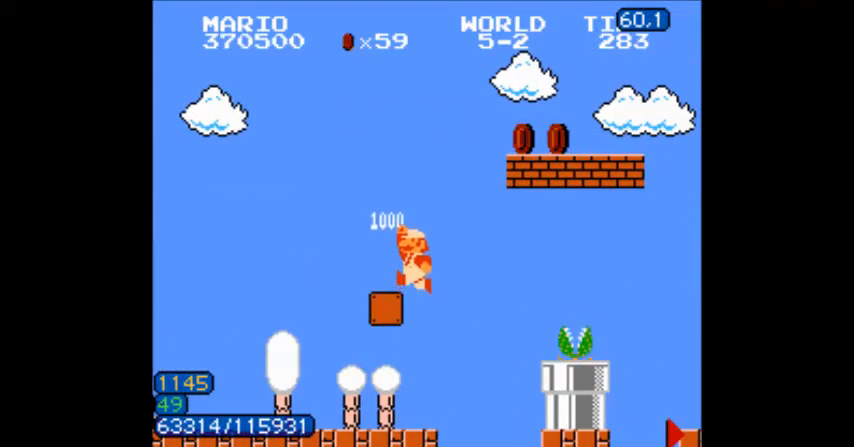
{"buttons": ["B", "DPAD_RIGHT"], "events": [[134, "DPAD_LEFT", "up"], [134, "DPAD_RIGHT", "down"], [200, "DPAD_RIGHT", "up"], [334, "DPAD_LEFT", "down"], [501, "DPAD_LEFT", "up"], [501, "DPAD_RIGHT", "down"]]}